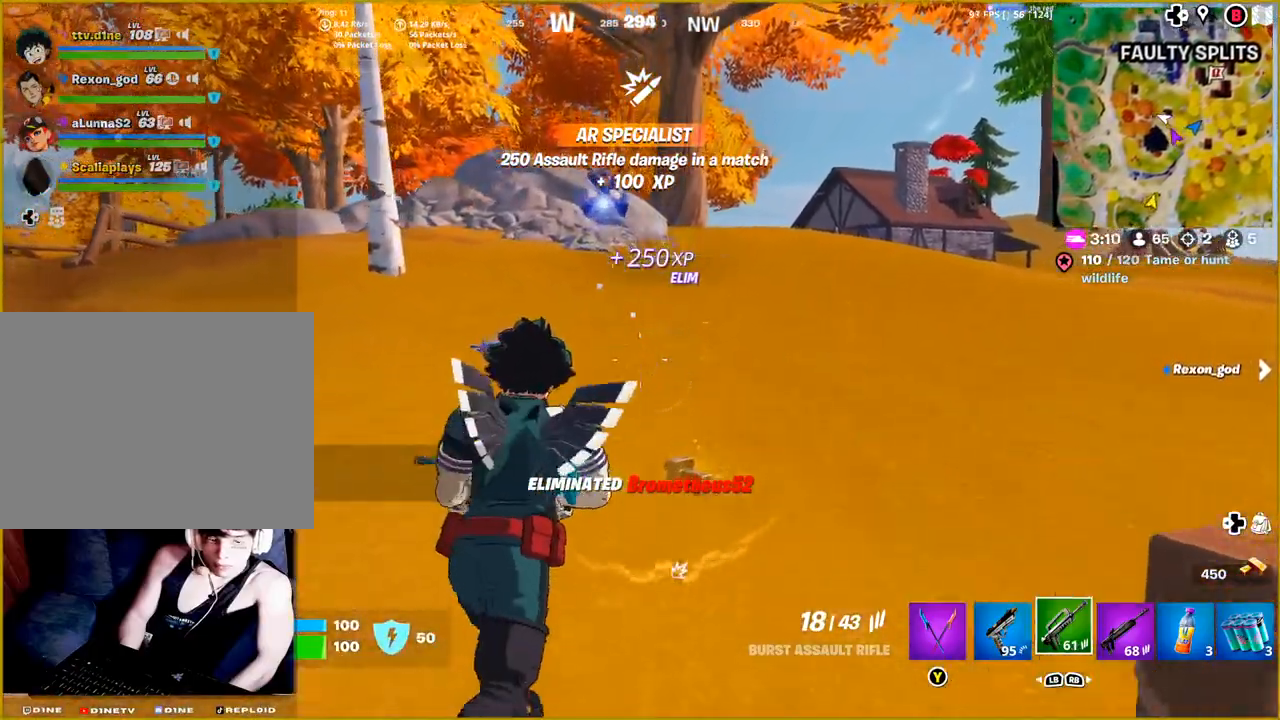
Gameplay with a controller (PlayStation layout); each line is a JSON object with the inputs held at the frame after it. "events" lists button and stick changes between this image and that frame as [ms after this image, input, new state], when the widget could be followed in between.
{"buttons": [], "left_stick": "up", "right_stick": "down-left", "events": []}
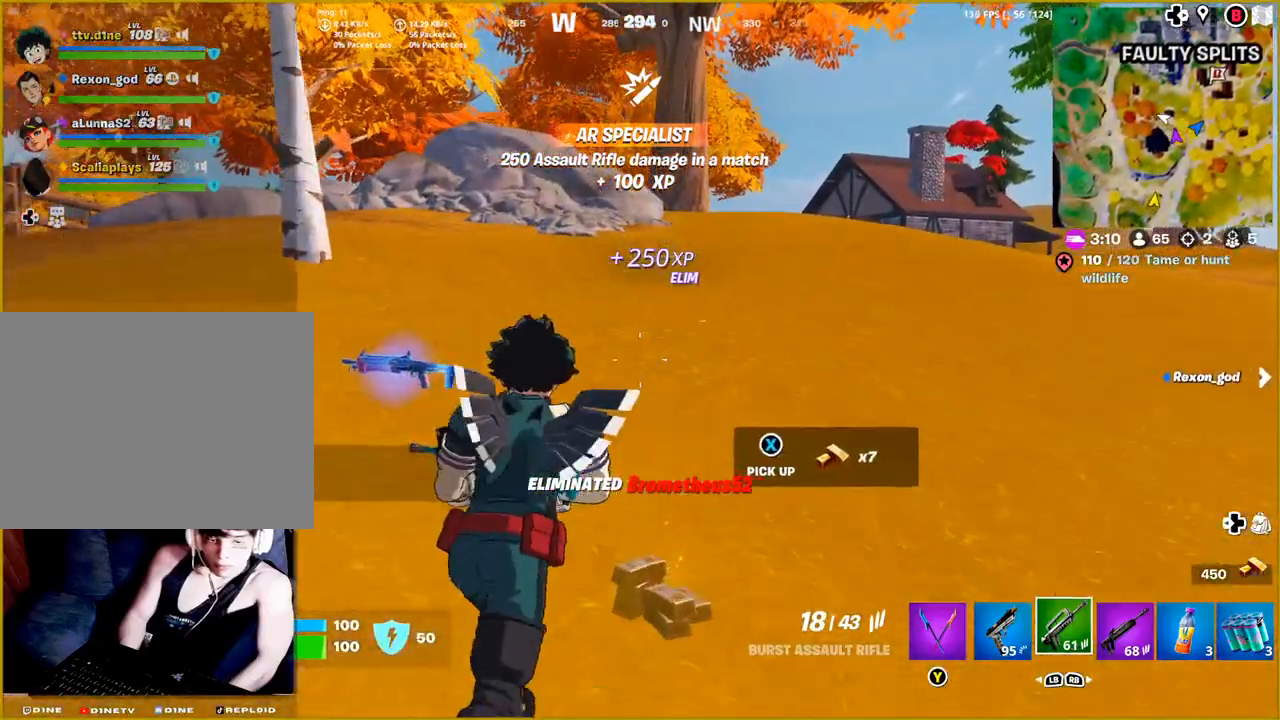
{"buttons": [], "left_stick": "up-left", "right_stick": "left", "events": [[233, "left_stick", "up-left"], [233, "right_stick", "left"]]}
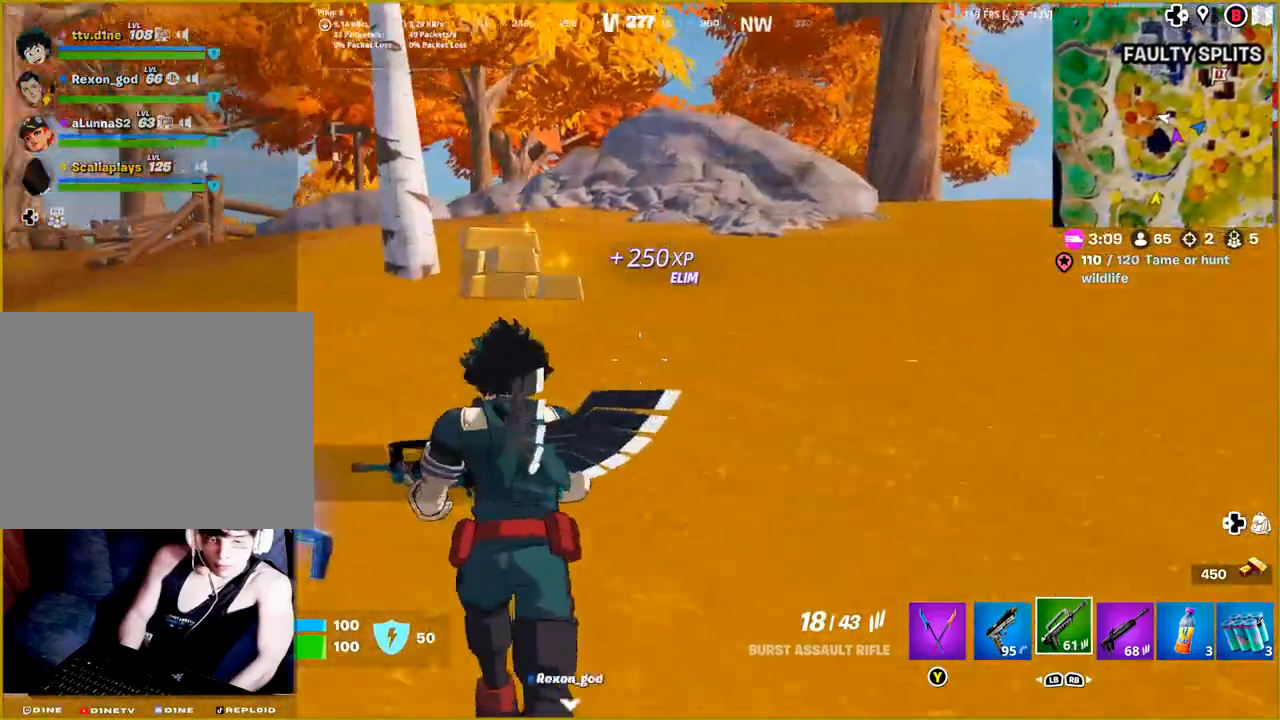
{"buttons": [], "left_stick": "up-left", "right_stick": "center", "events": [[400, "right_stick", "center"]]}
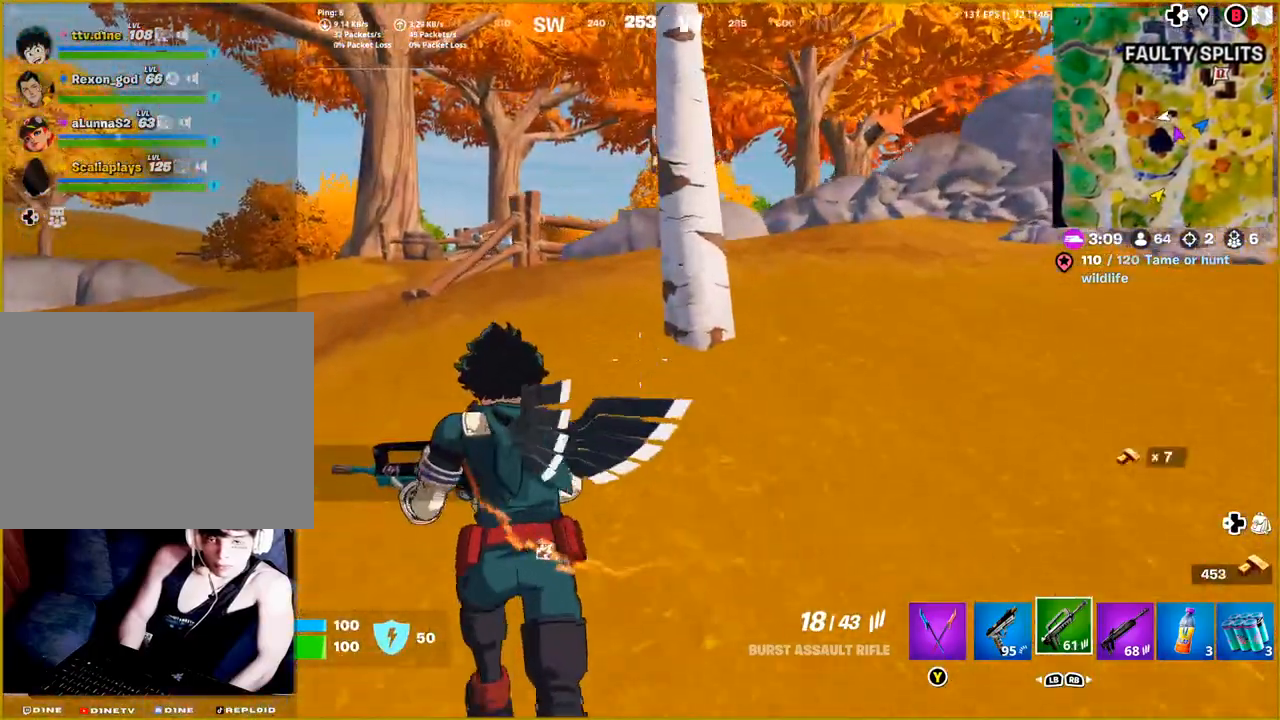
{"buttons": [], "left_stick": "up-left", "right_stick": "center", "events": []}
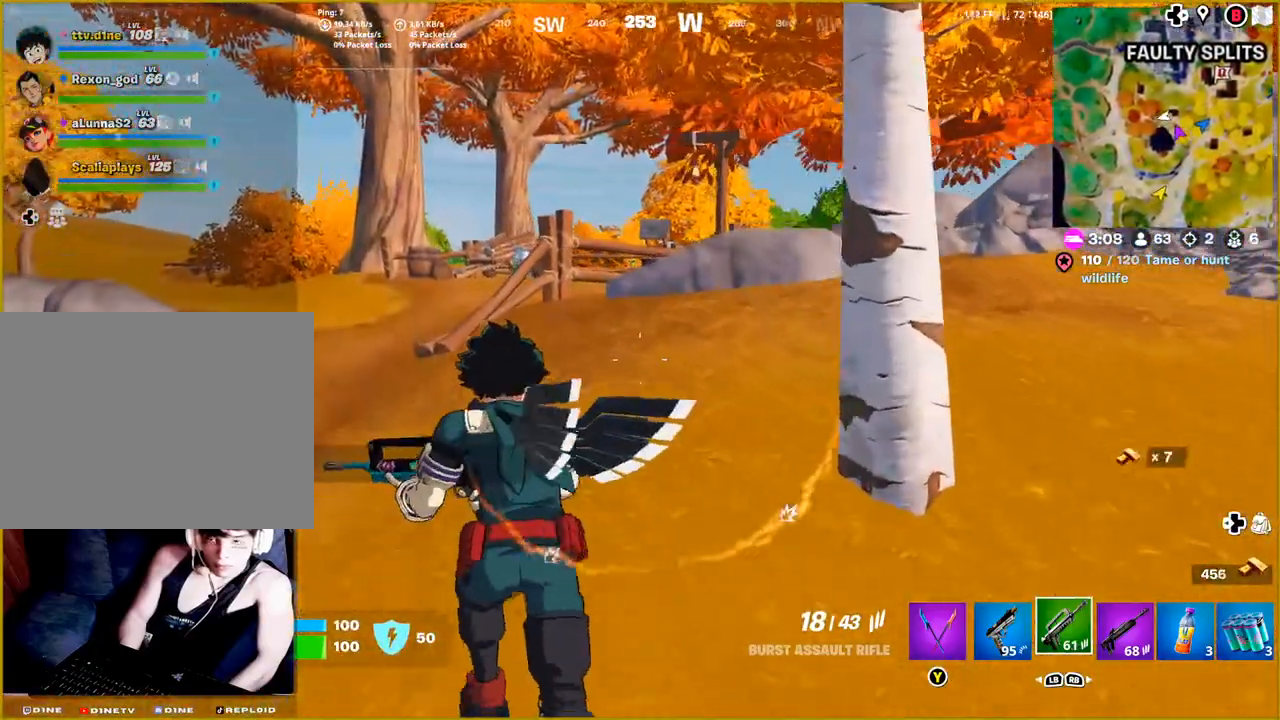
{"buttons": [], "left_stick": "up-left", "right_stick": "center", "events": [[183, "left_stick", "up"], [200, "L3", "down"], [333, "L3", "up"], [333, "left_stick", "up-left"]]}
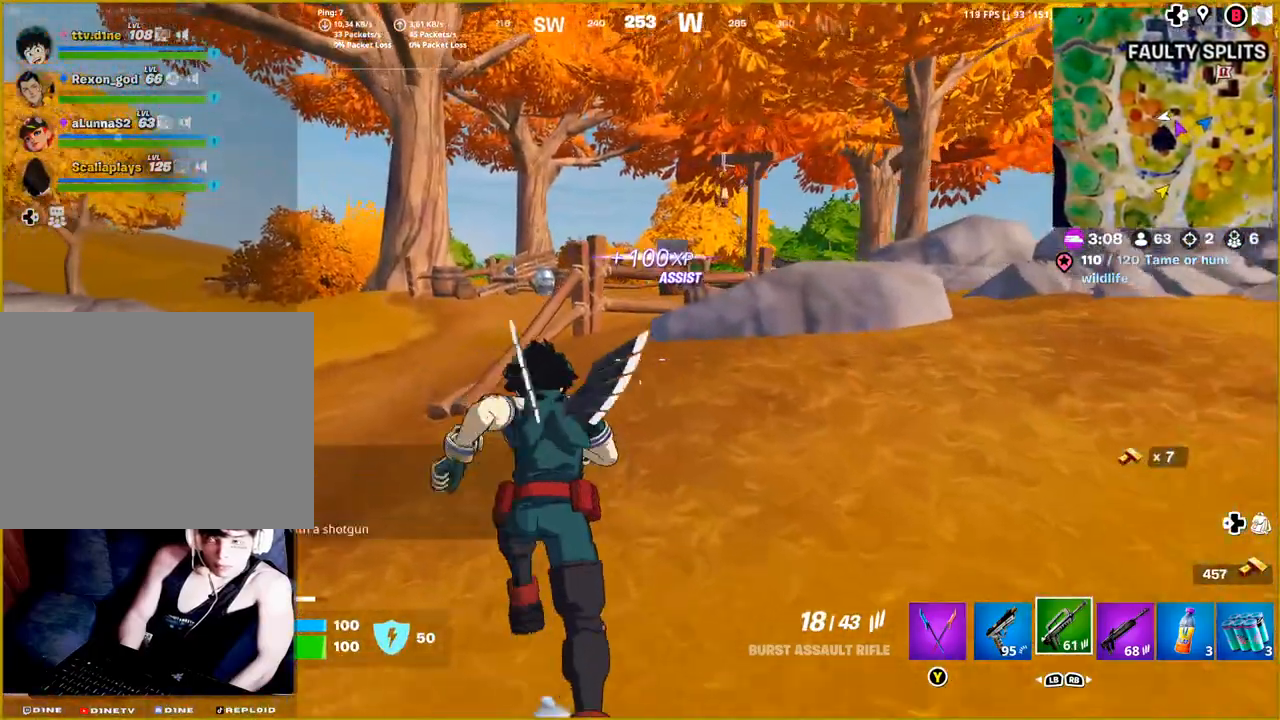
{"buttons": [], "left_stick": "up", "right_stick": "center", "events": [[233, "CROSS", "down"], [350, "CROSS", "up"], [467, "left_stick", "up"]]}
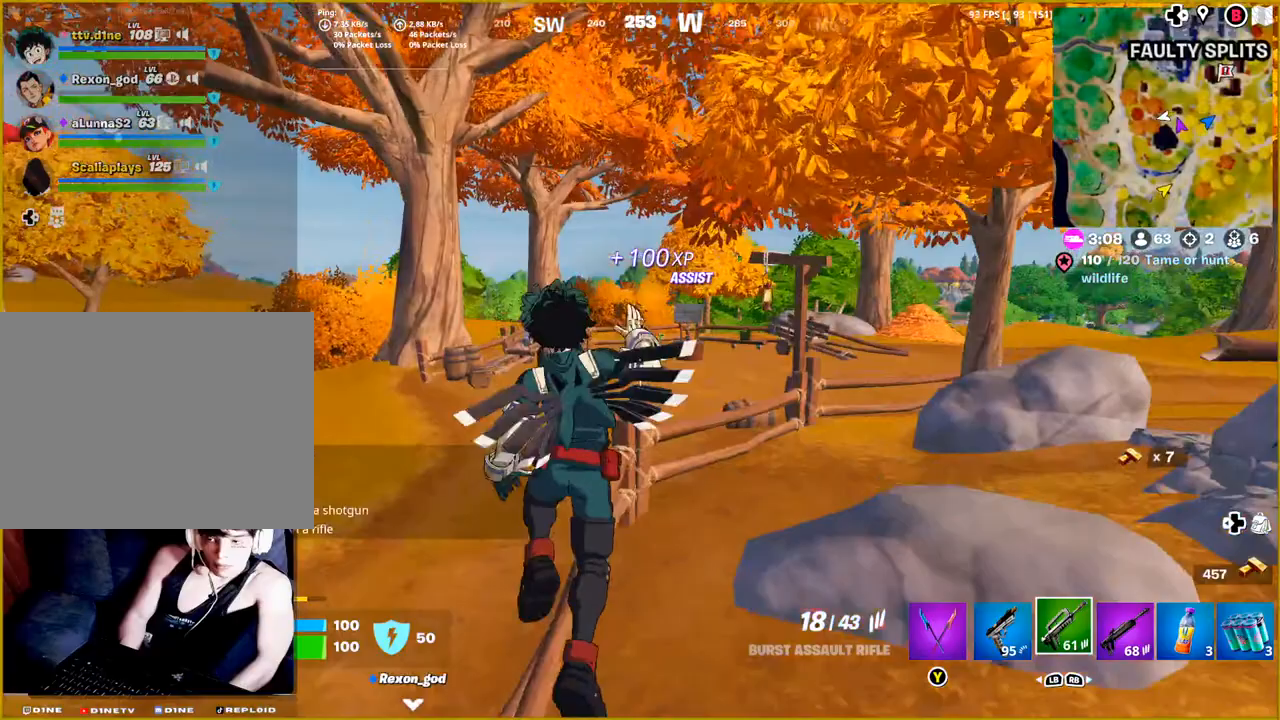
{"buttons": [], "left_stick": "up", "right_stick": "center", "events": []}
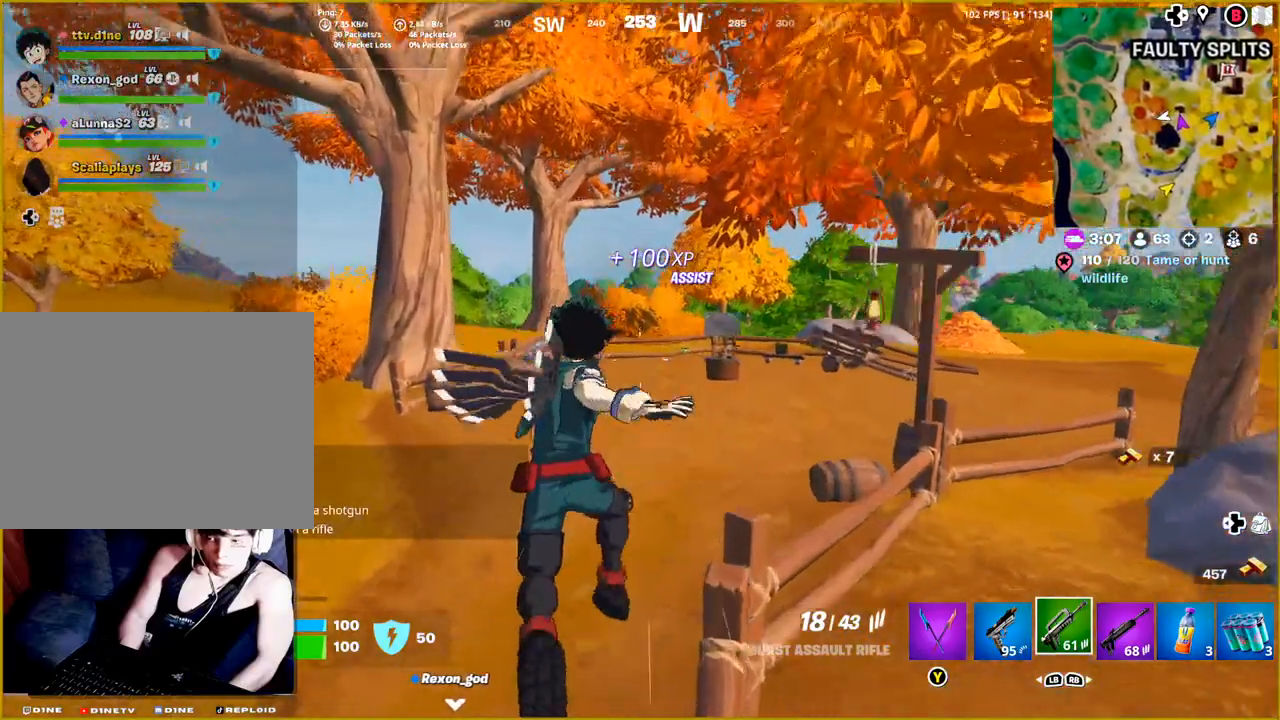
{"buttons": [], "left_stick": "up", "right_stick": "center", "events": [[317, "right_stick", "right"], [500, "right_stick", "center"]]}
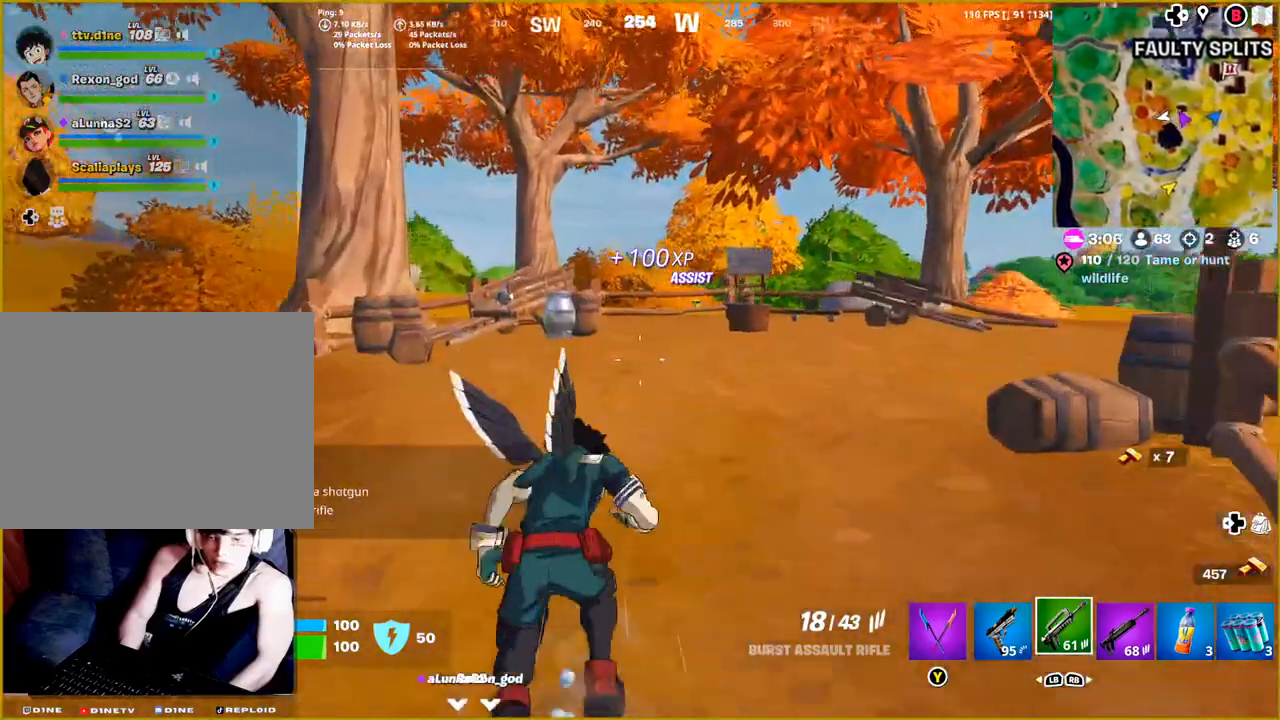
{"buttons": [], "left_stick": "up", "right_stick": "center", "events": []}
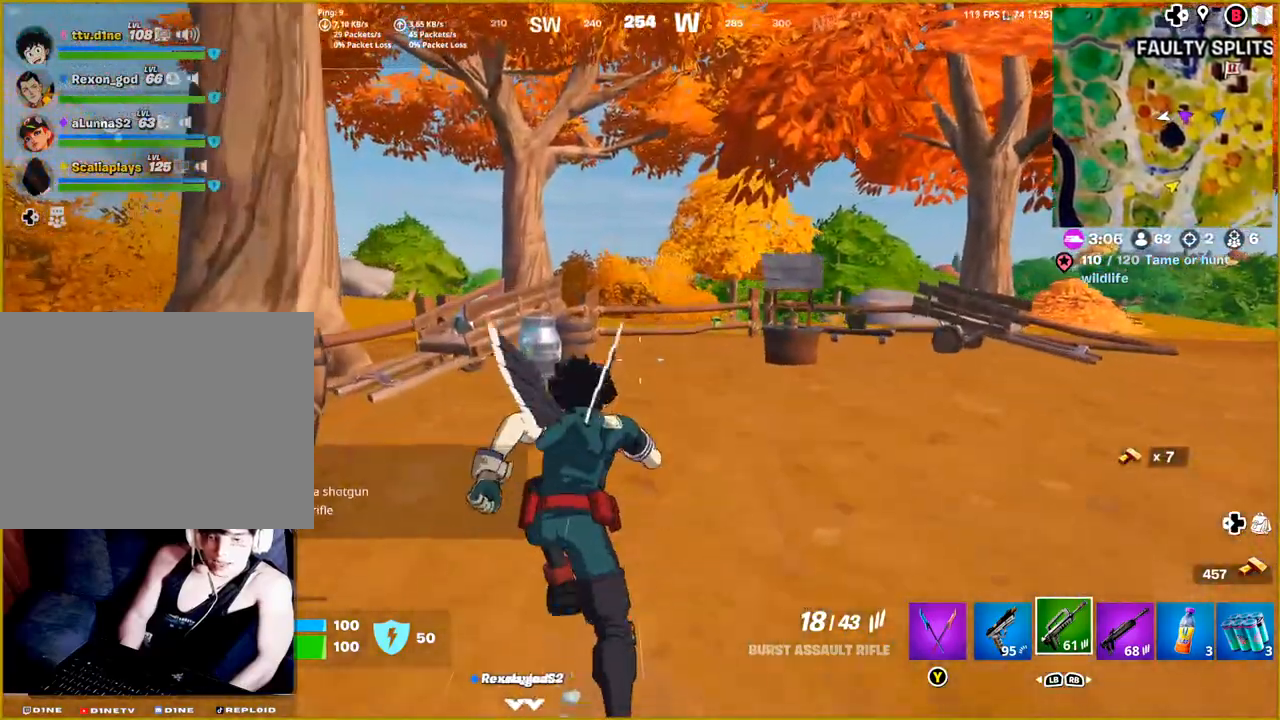
{"buttons": [], "left_stick": "center", "right_stick": "center", "events": [[150, "right_stick", "down-right"], [250, "left_stick", "center"], [333, "right_stick", "center"]]}
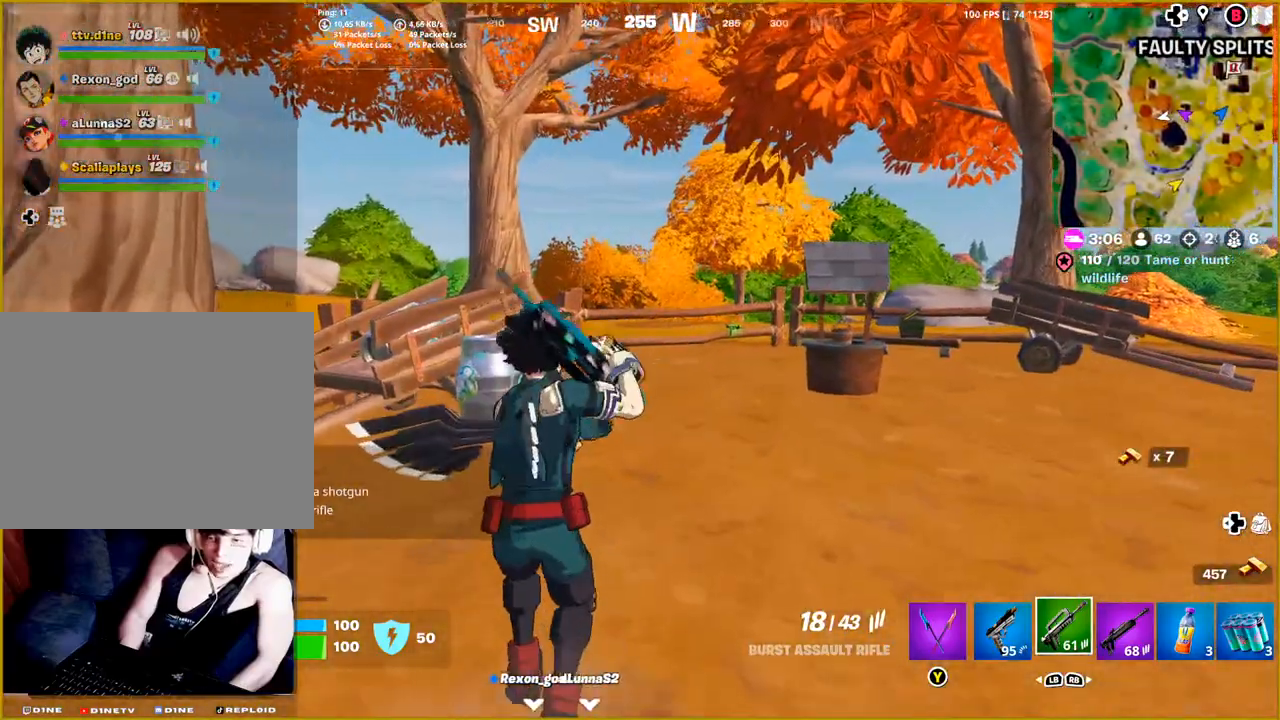
{"buttons": [], "left_stick": "center", "right_stick": "center", "events": []}
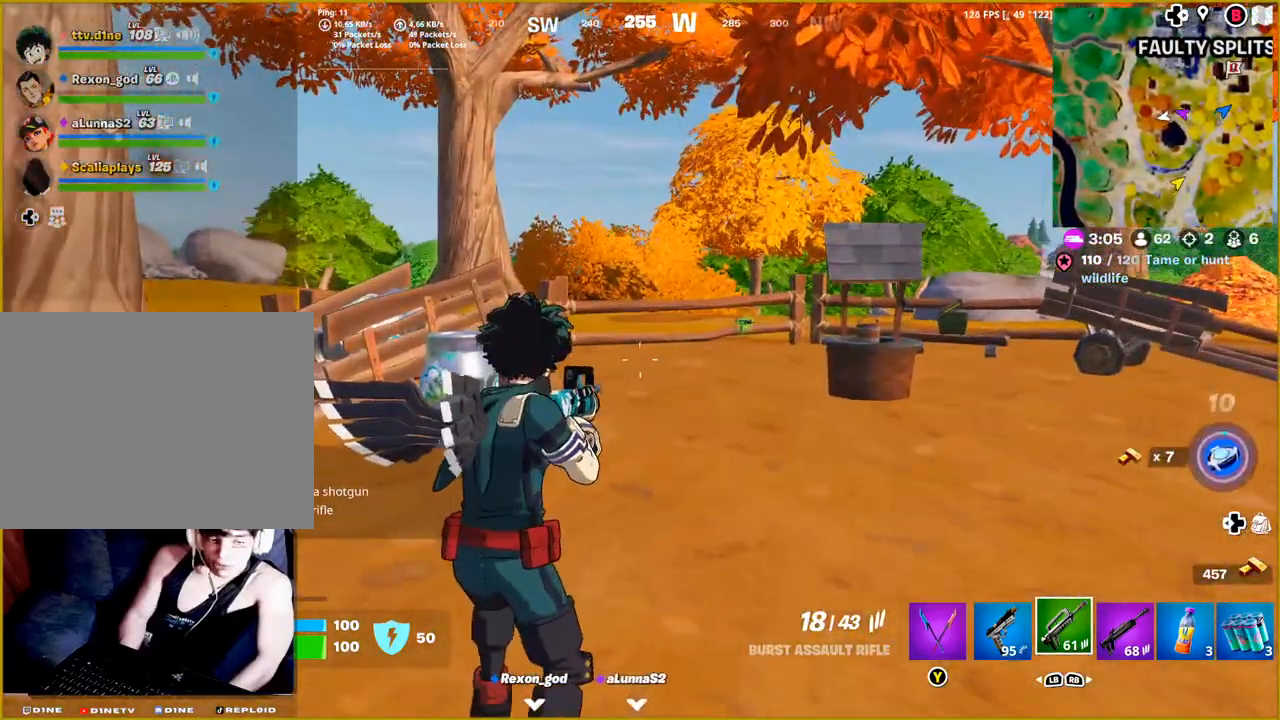
{"buttons": [], "left_stick": "up", "right_stick": "center", "events": [[33, "TRIANGLE", "down"], [183, "TRIANGLE", "up"], [433, "left_stick", "up"]]}
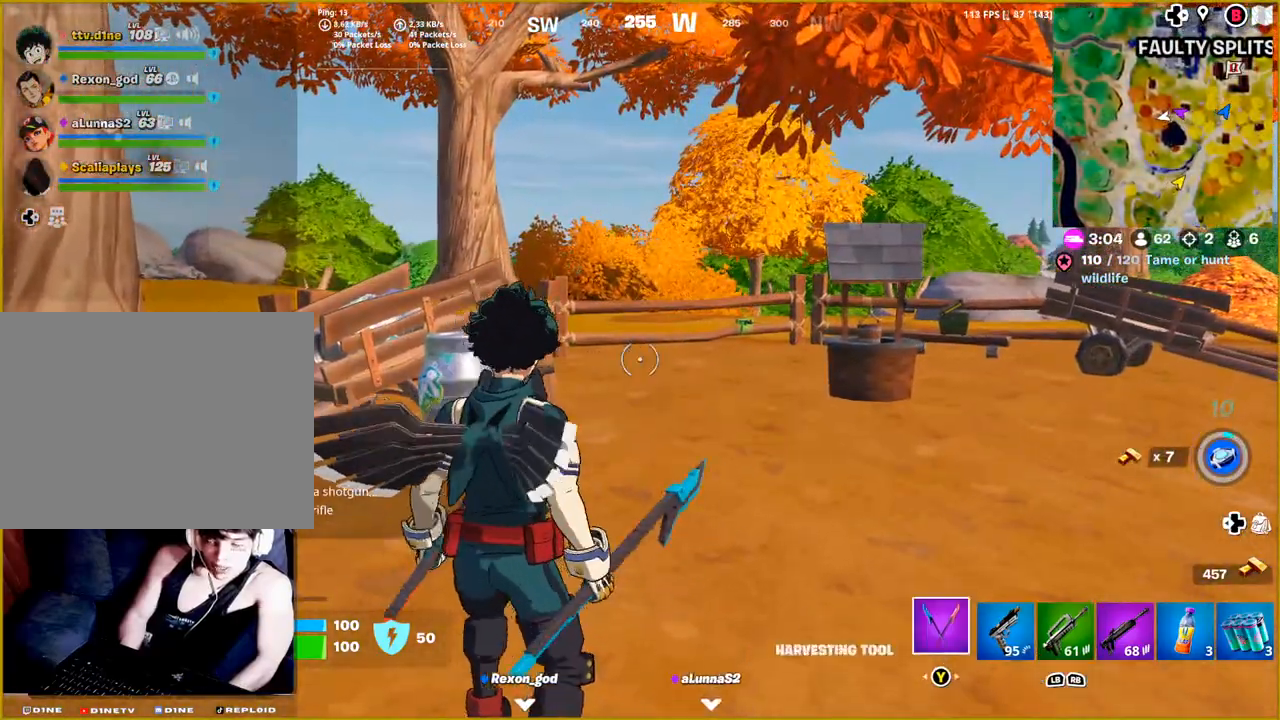
{"buttons": [], "left_stick": "up-right", "right_stick": "right", "events": [[17, "left_stick", "up-right"], [33, "right_stick", "down-right"], [167, "right_stick", "right"]]}
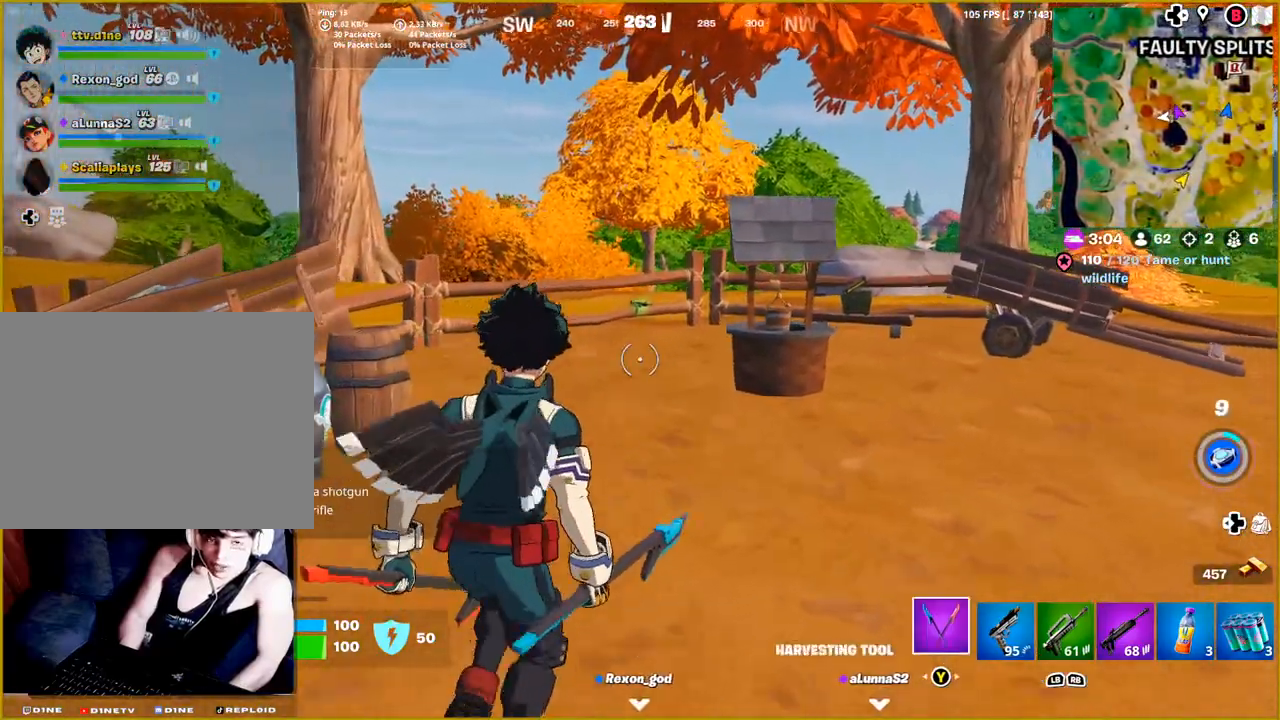
{"buttons": [], "left_stick": "up-right", "right_stick": "right", "events": []}
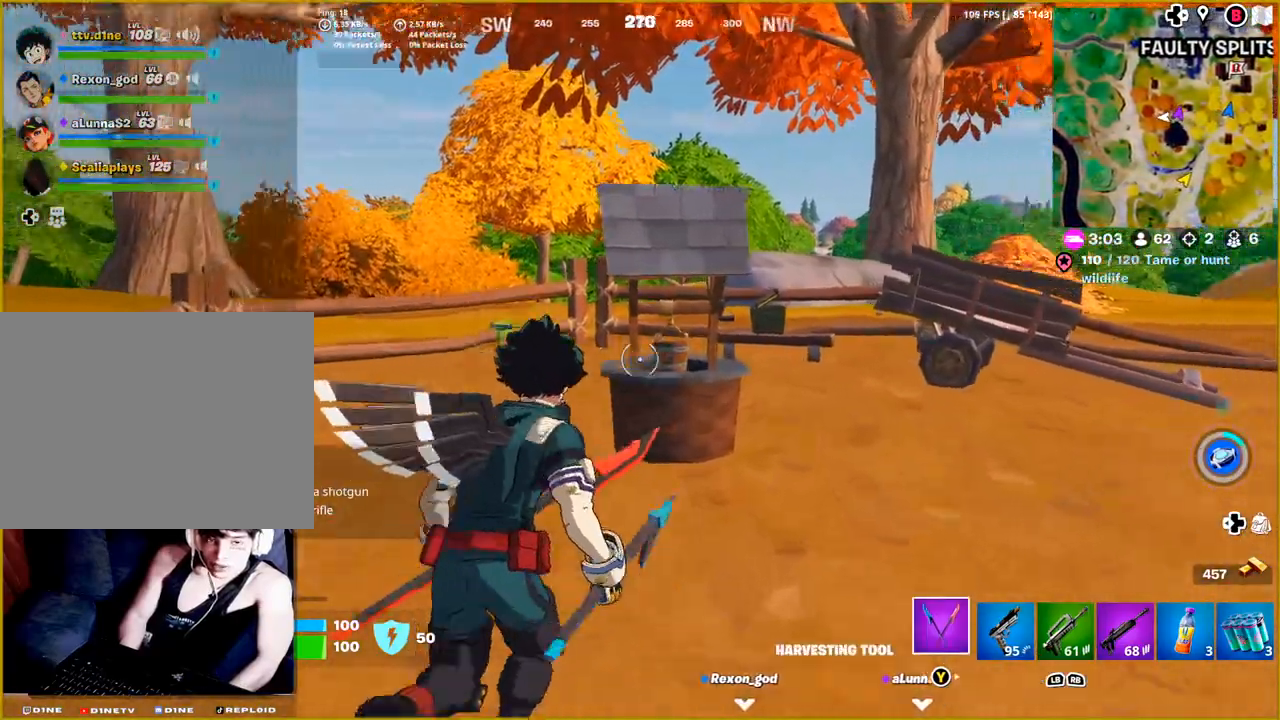
{"buttons": [], "left_stick": "up-right", "right_stick": "center", "events": [[283, "right_stick", "center"]]}
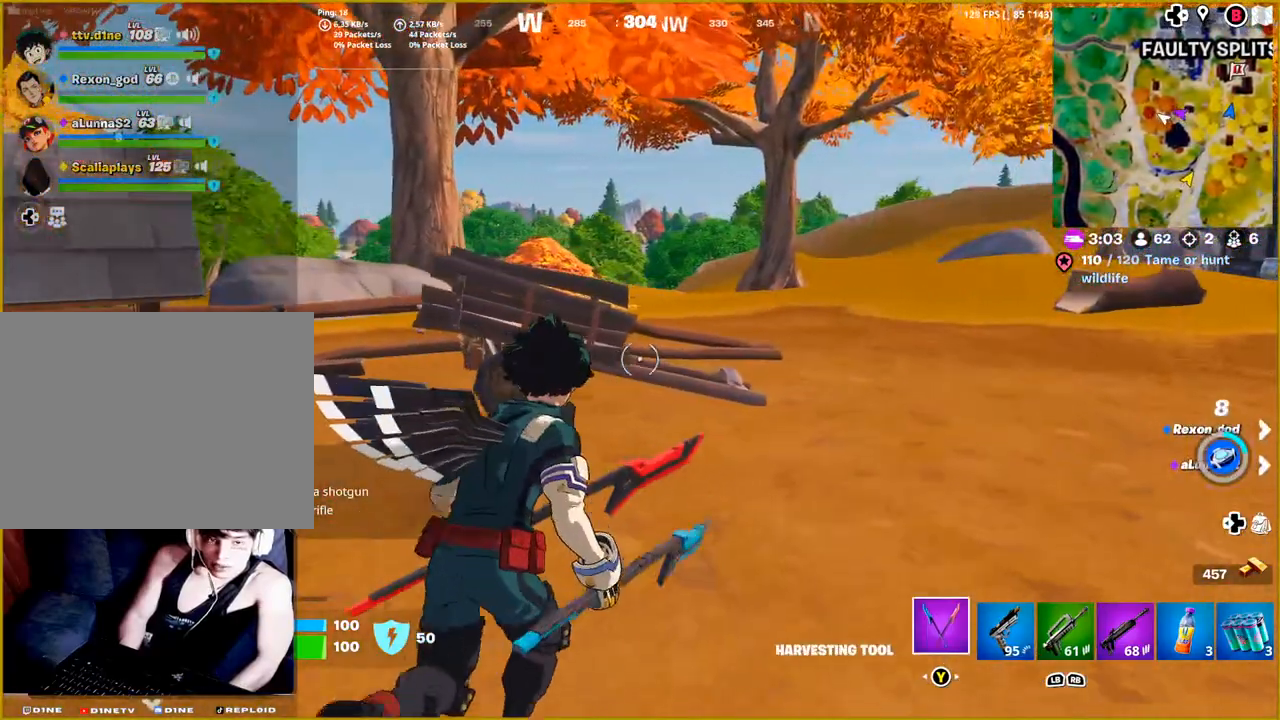
{"buttons": [], "left_stick": "up-right", "right_stick": "center", "events": [[50, "TRIANGLE", "down"], [133, "TRIANGLE", "up"]]}
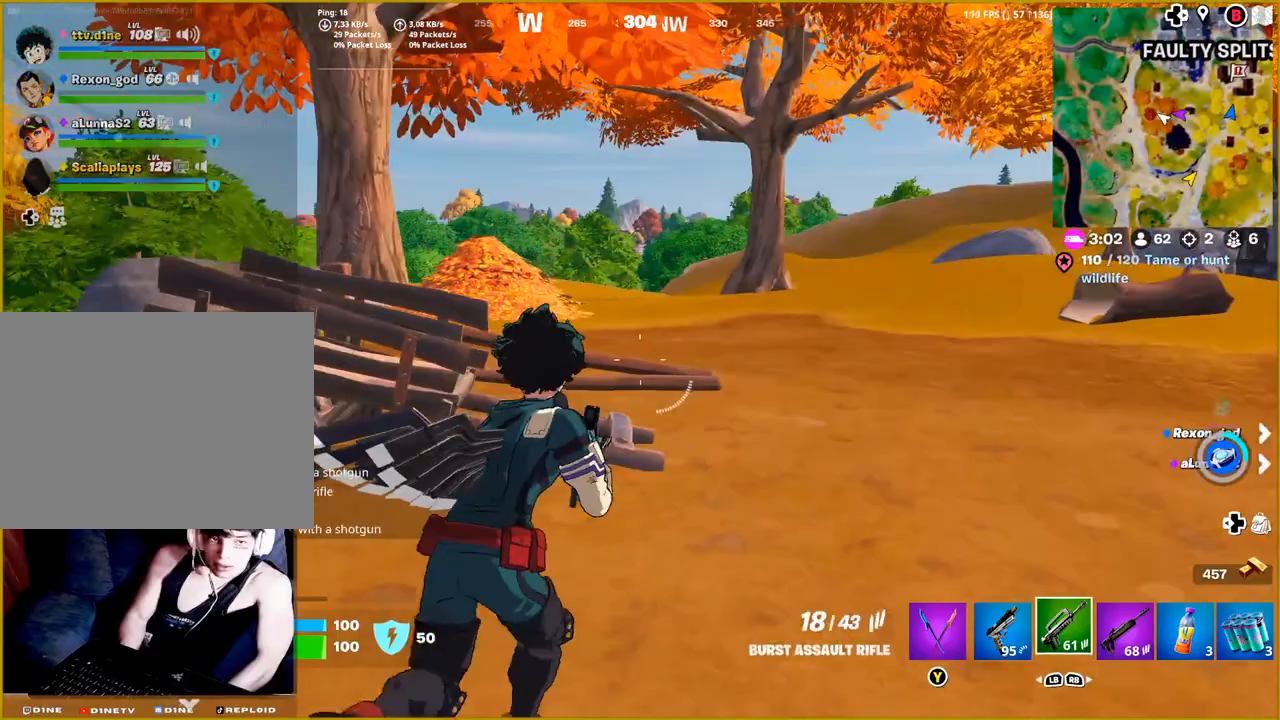
{"buttons": [], "left_stick": "up-right", "right_stick": "right", "events": [[183, "right_stick", "right"]]}
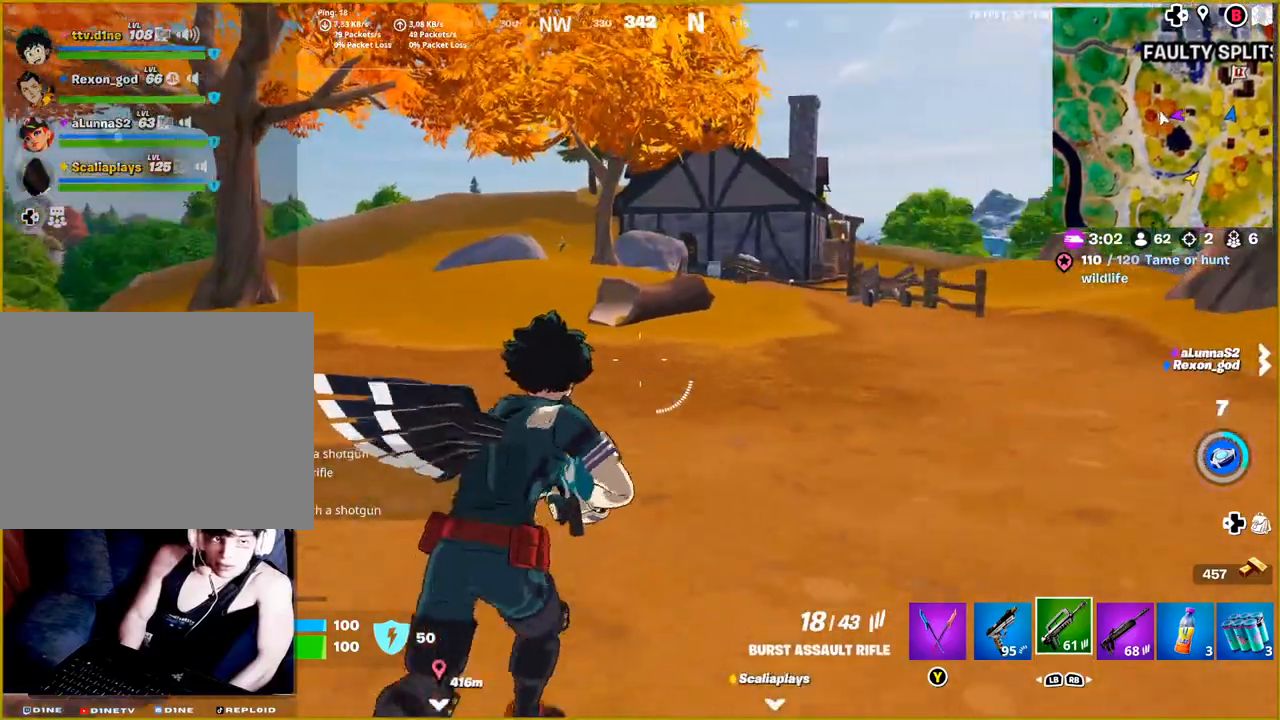
{"buttons": [], "left_stick": "up-right", "right_stick": "right", "events": [[33, "right_stick", "center"], [483, "right_stick", "right"]]}
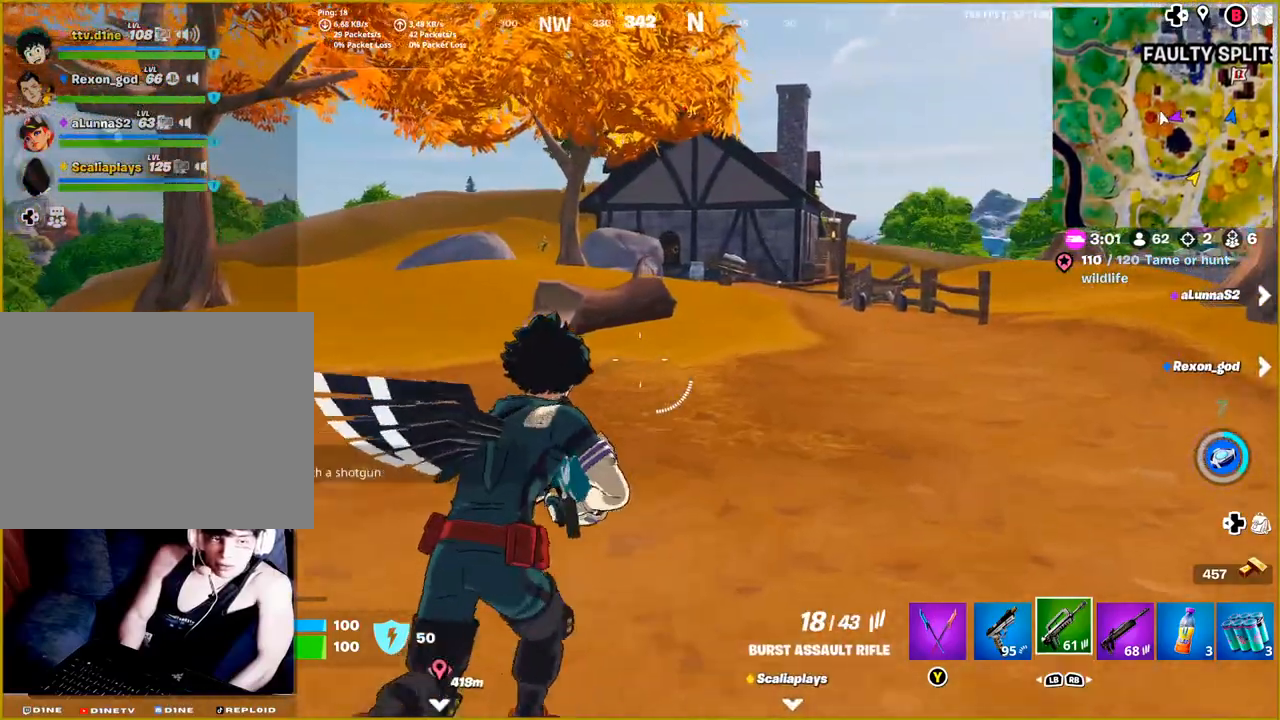
{"buttons": [], "left_stick": "up", "right_stick": "center", "events": [[167, "left_stick", "up"], [167, "right_stick", "center"]]}
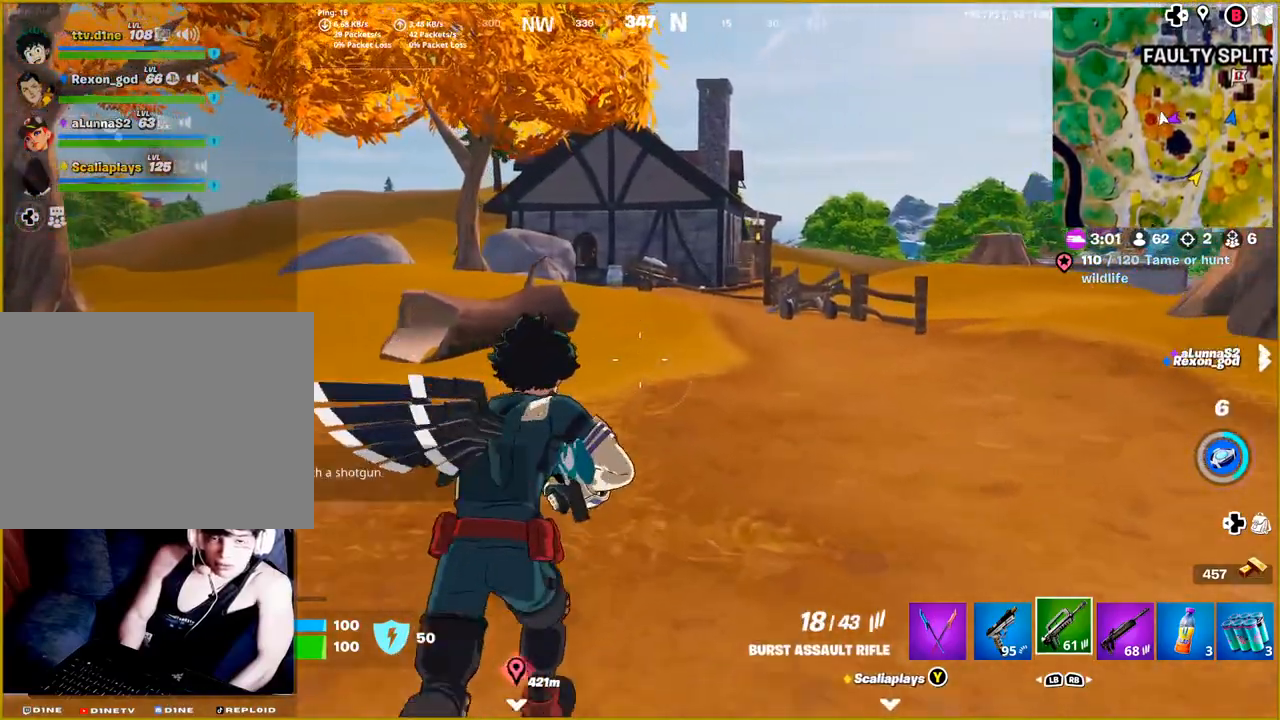
{"buttons": [], "left_stick": "up", "right_stick": "left", "events": [[233, "right_stick", "left"]]}
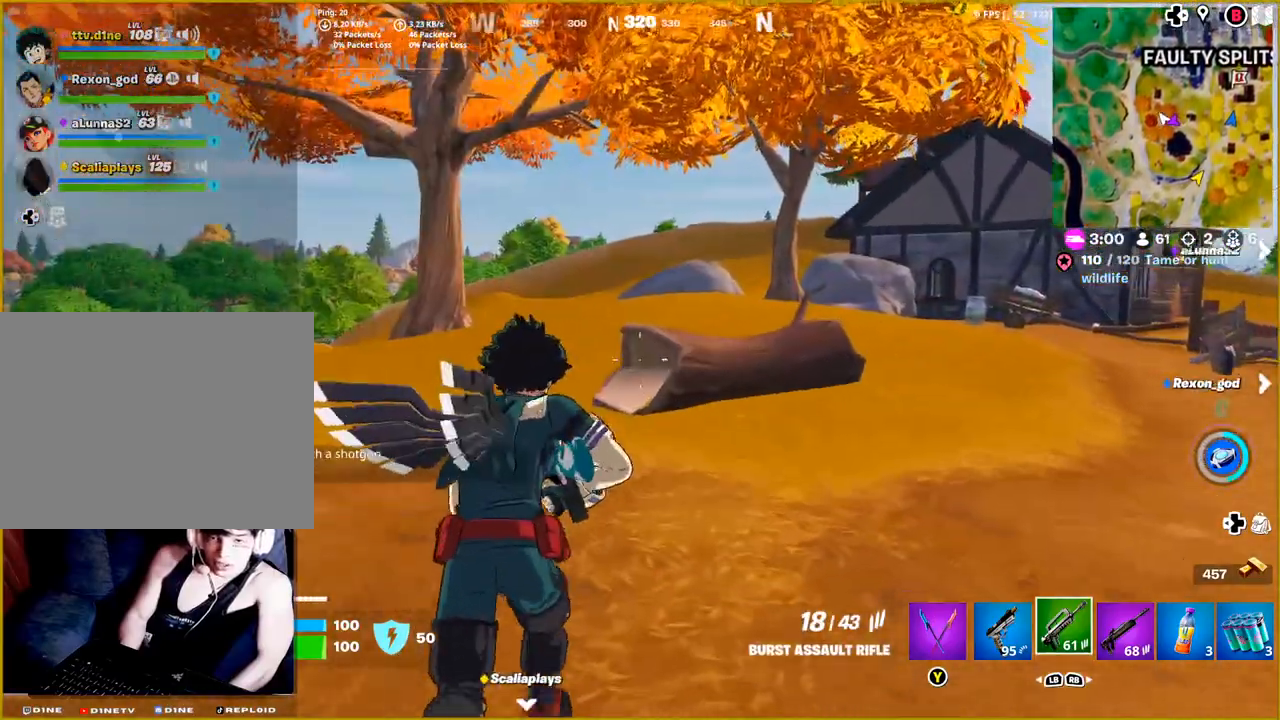
{"buttons": [], "left_stick": "up", "right_stick": "left", "events": []}
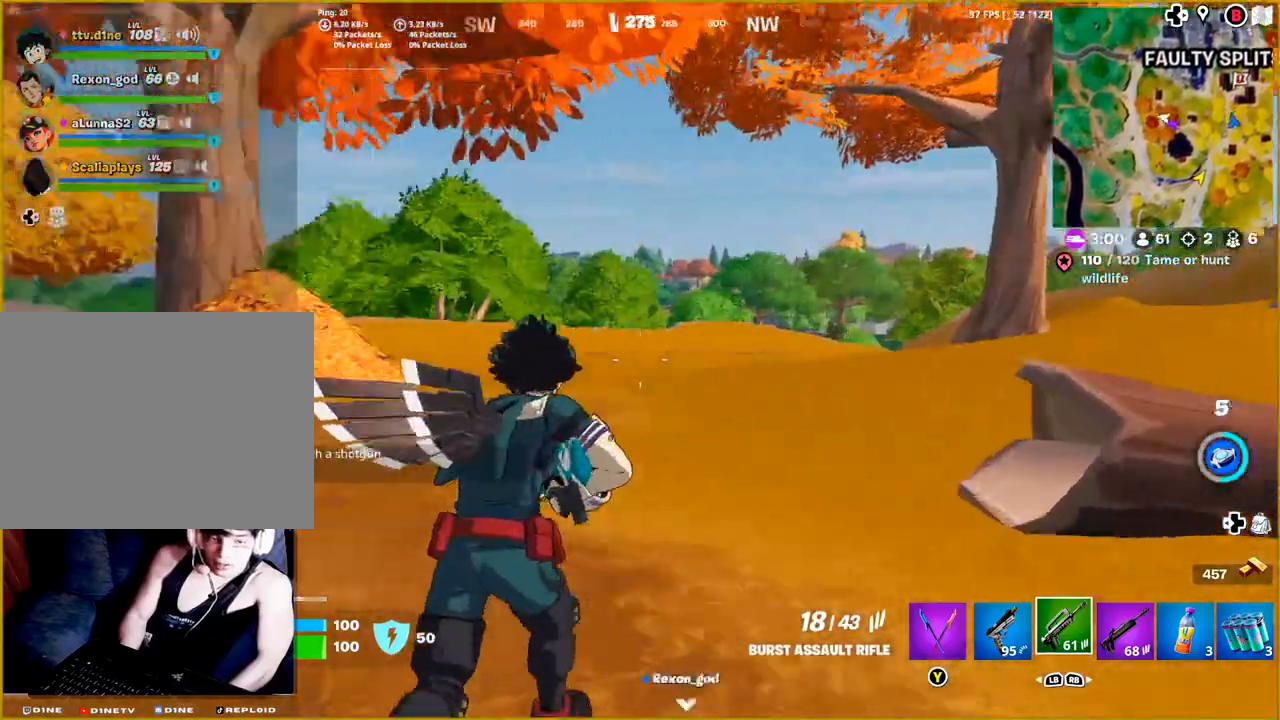
{"buttons": [], "left_stick": "up", "right_stick": "center", "events": [[133, "right_stick", "center"]]}
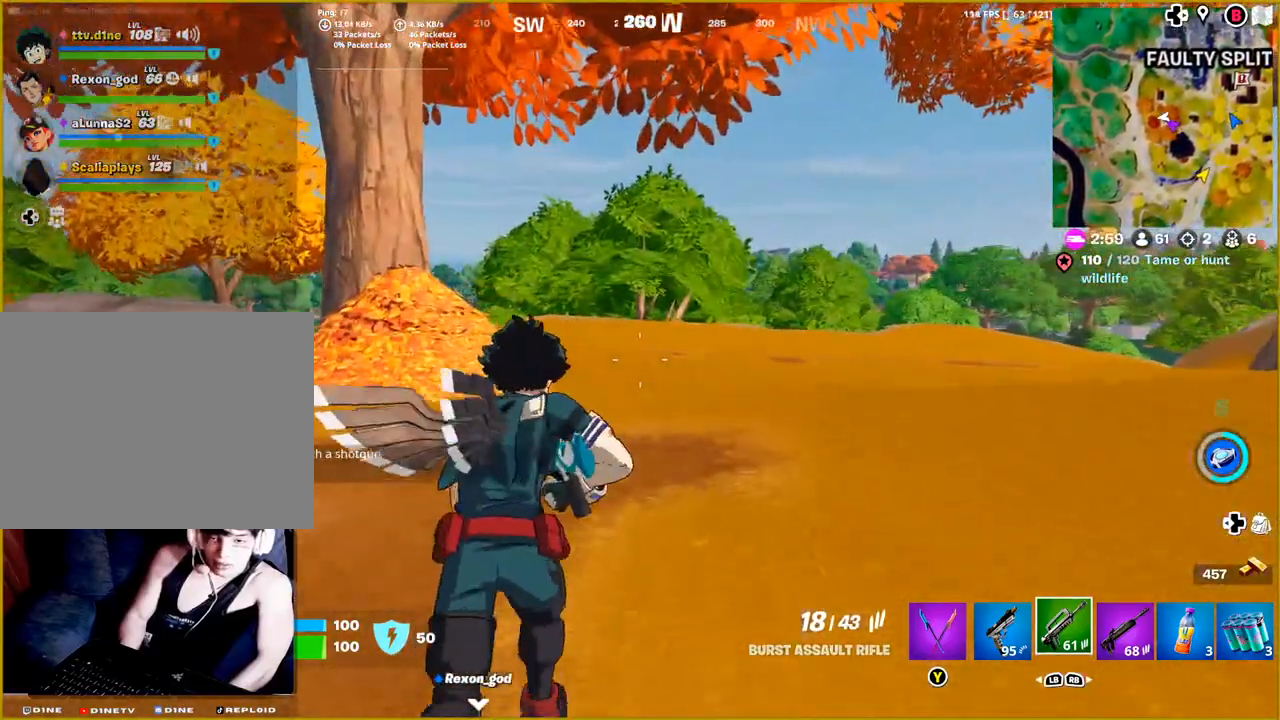
{"buttons": [], "left_stick": "up-right", "right_stick": "right", "events": [[117, "right_stick", "right"], [217, "left_stick", "up-right"]]}
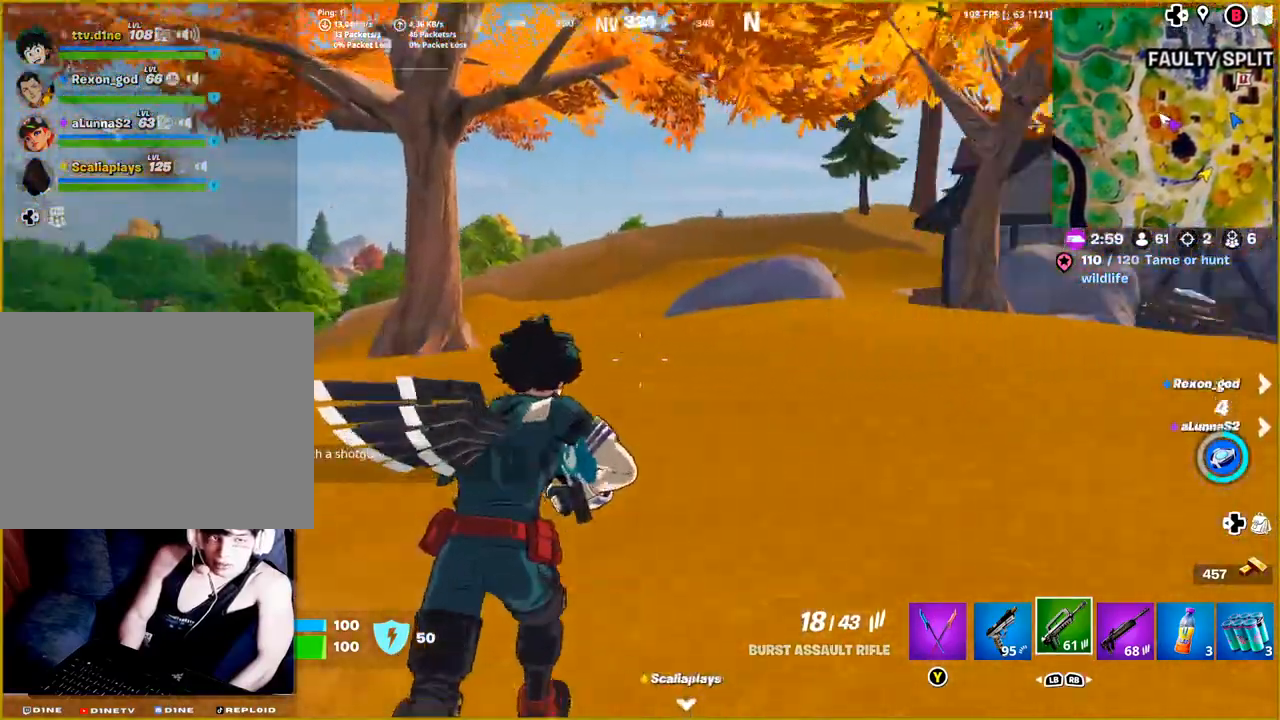
{"buttons": [], "left_stick": "up-right", "right_stick": "center", "events": [[133, "R1", "down"], [267, "R1", "up"], [383, "right_stick", "center"]]}
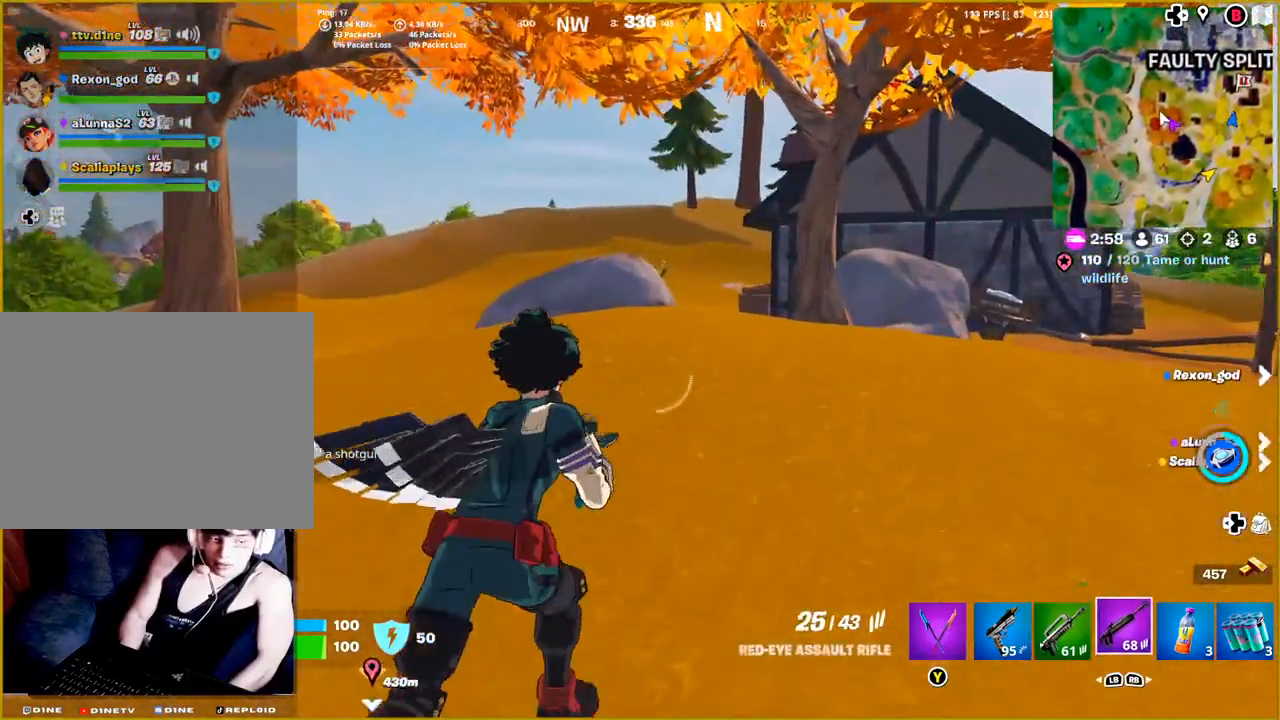
{"buttons": [], "left_stick": "up-right", "right_stick": "center", "events": [[117, "right_stick", "right"], [400, "right_stick", "center"]]}
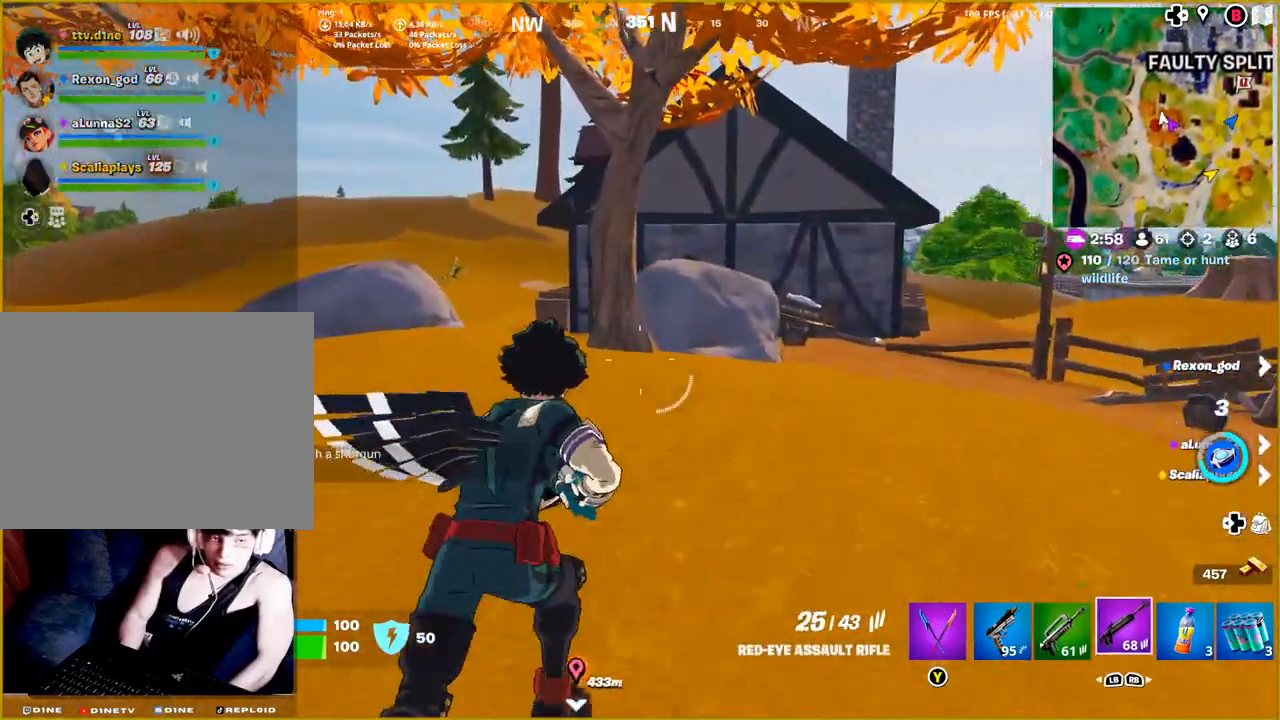
{"buttons": [], "left_stick": "up-right", "right_stick": "center", "events": []}
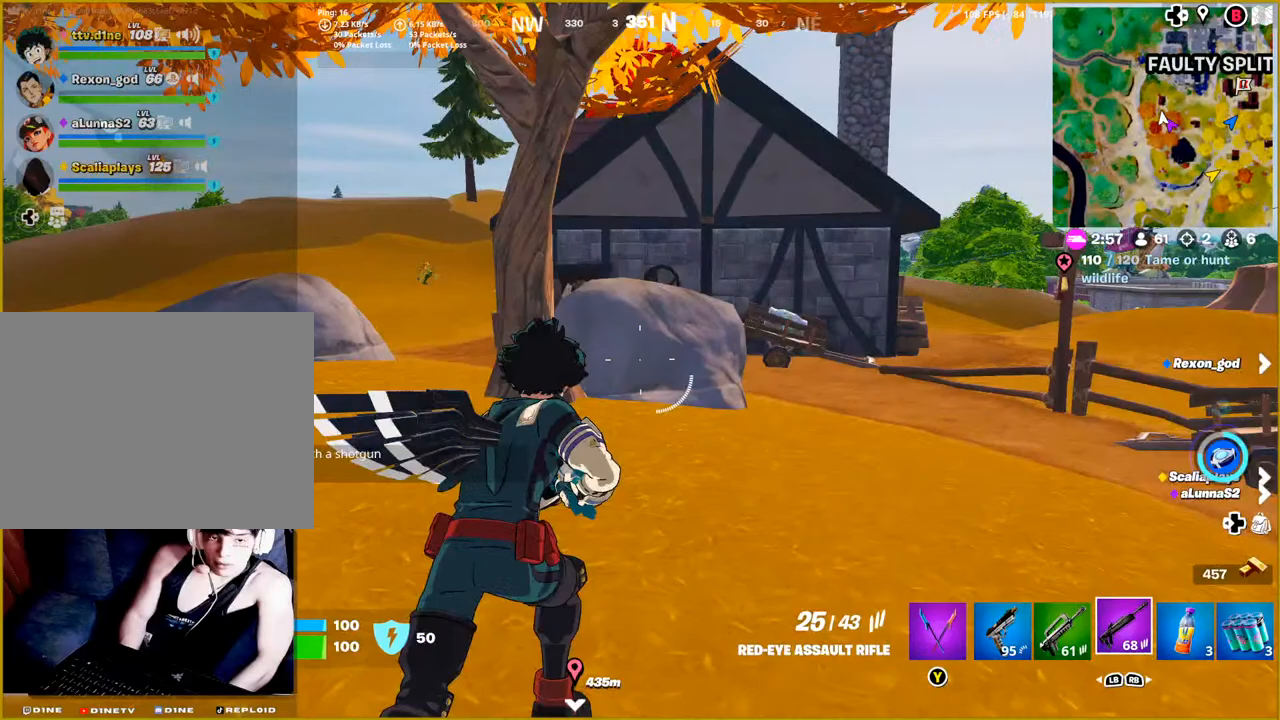
{"buttons": [], "left_stick": "up-right", "right_stick": "center", "events": [[167, "right_stick", "right"], [250, "L1", "down"], [383, "right_stick", "center"], [417, "L1", "up"]]}
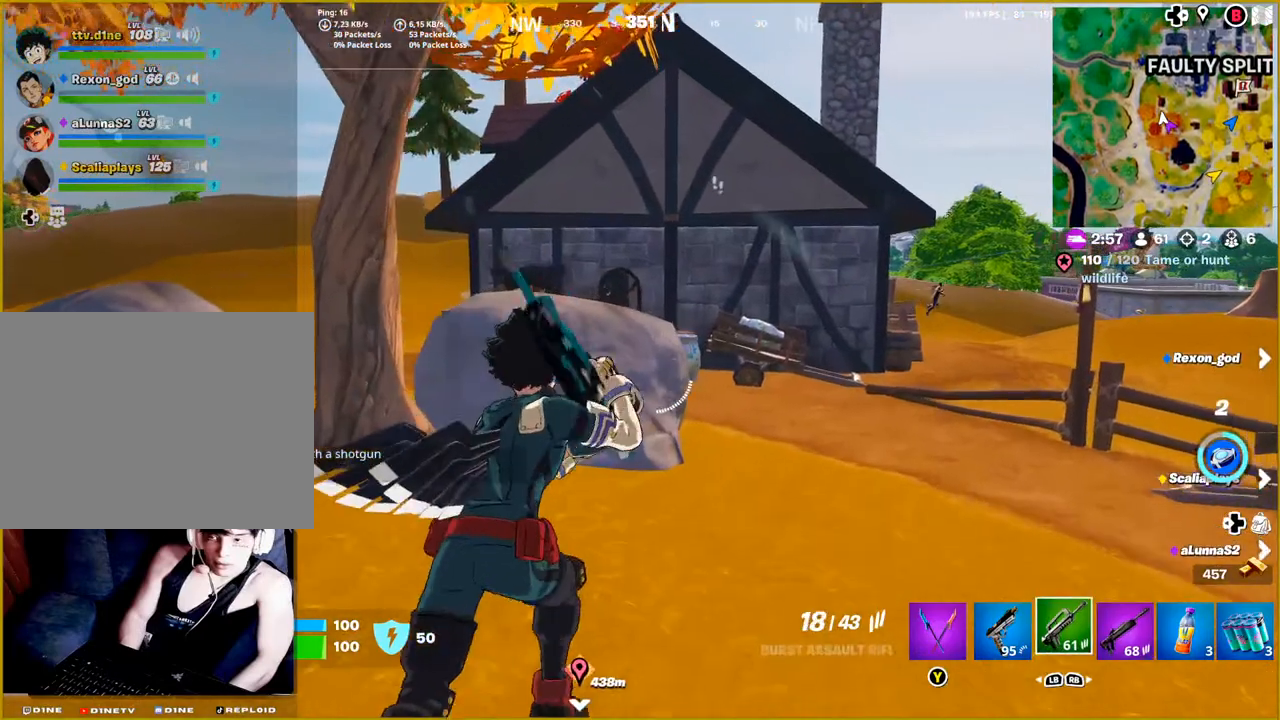
{"buttons": [], "left_stick": "up-right", "right_stick": "right", "events": [[400, "right_stick", "right"]]}
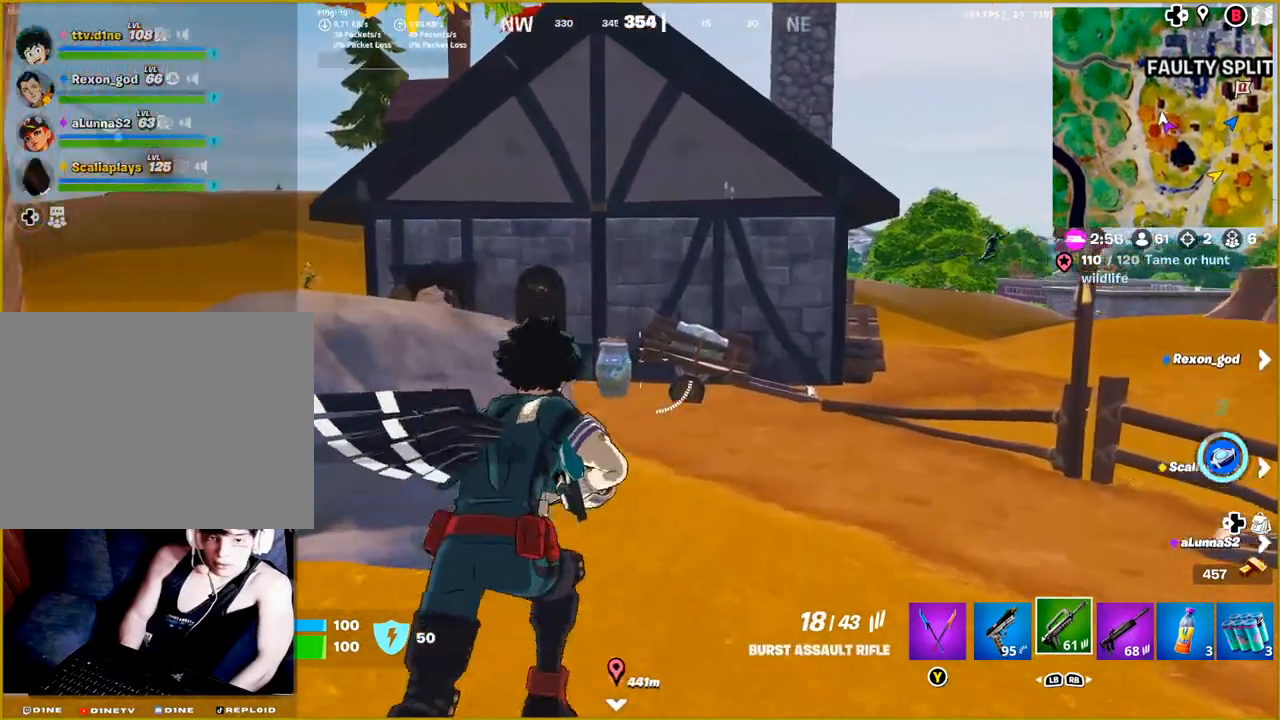
{"buttons": [], "left_stick": "up-right", "right_stick": "right", "events": []}
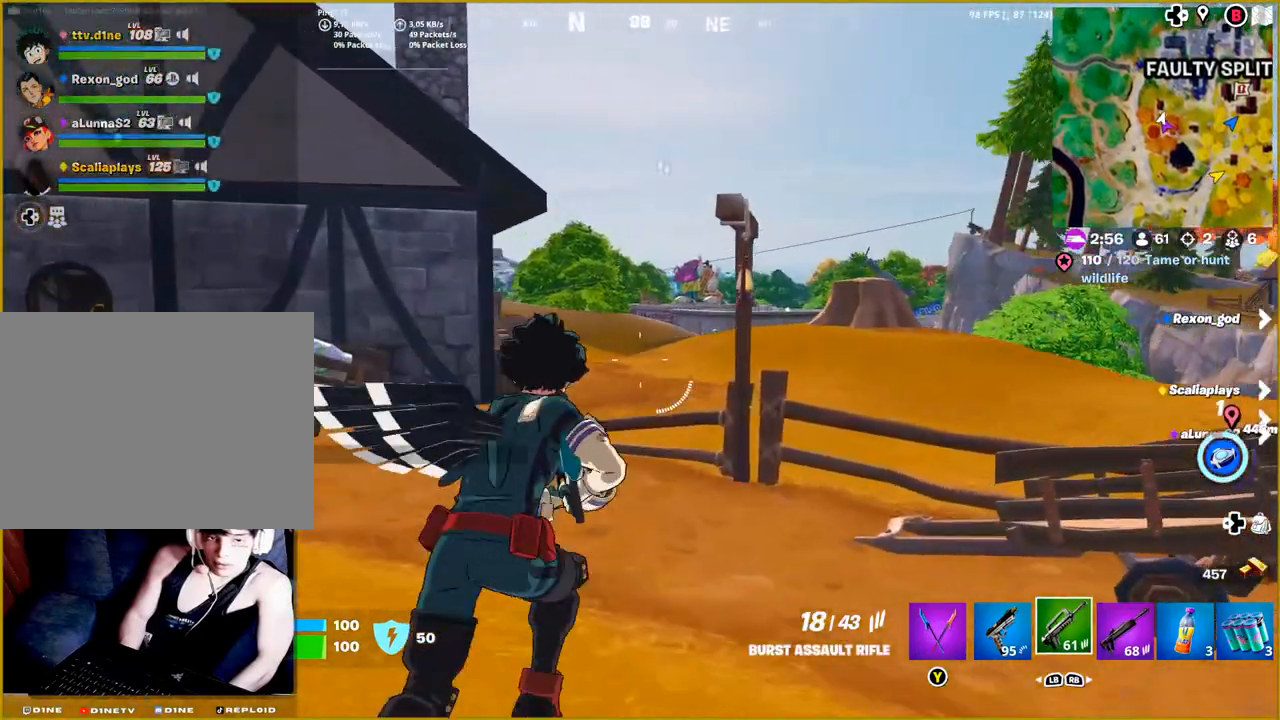
{"buttons": [], "left_stick": "up-right", "right_stick": "center", "events": [[450, "right_stick", "center"]]}